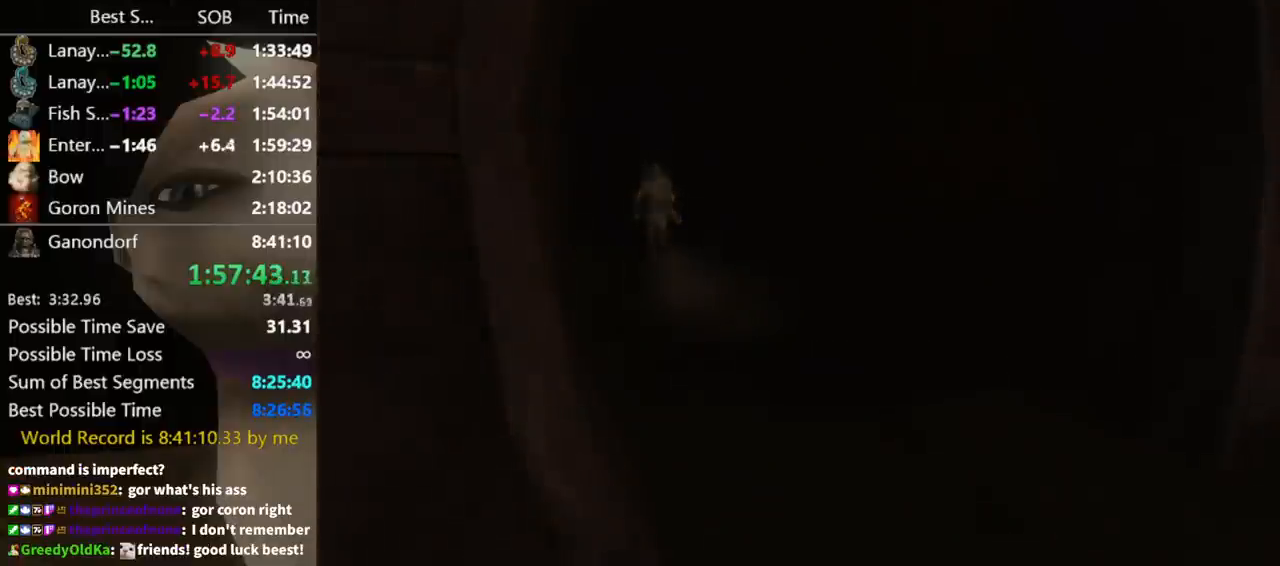
Gameplay with a controller (Nintendo layout); each line is a JSON object with the inputs held at the frame after it. "events" lists button and stick changes between this image and that frame as [ms after this image, input, new state], when the widget could be followed in between. Not read: L3 R3.
{"buttons": [], "left_stick": "center", "right_stick": "center", "events": []}
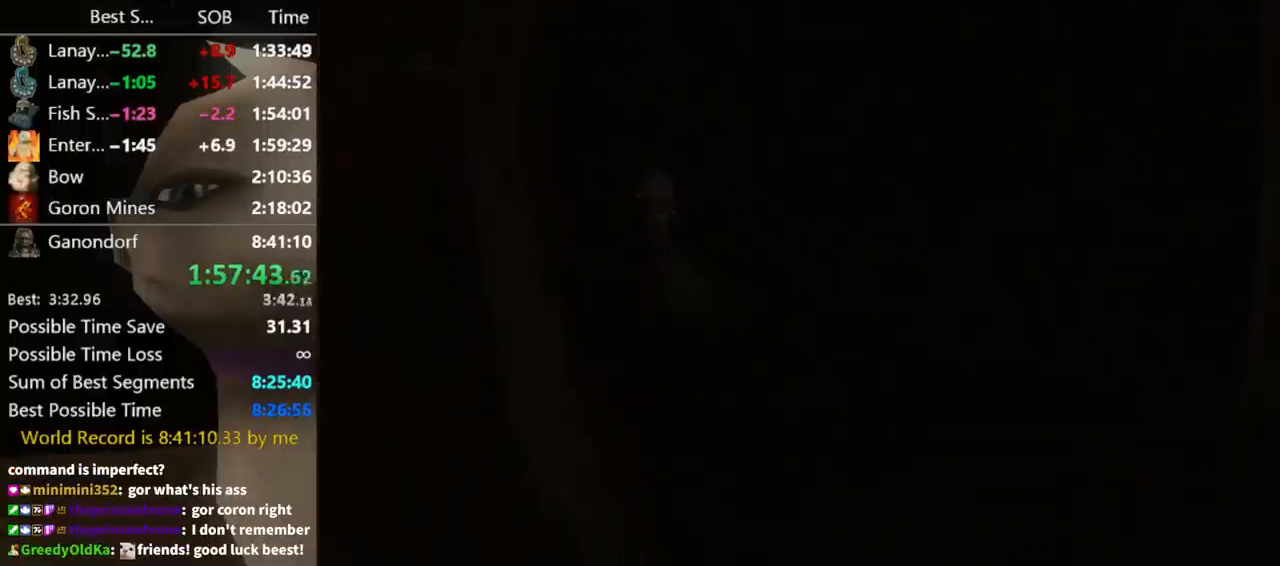
{"buttons": [], "left_stick": "center", "right_stick": "center", "events": []}
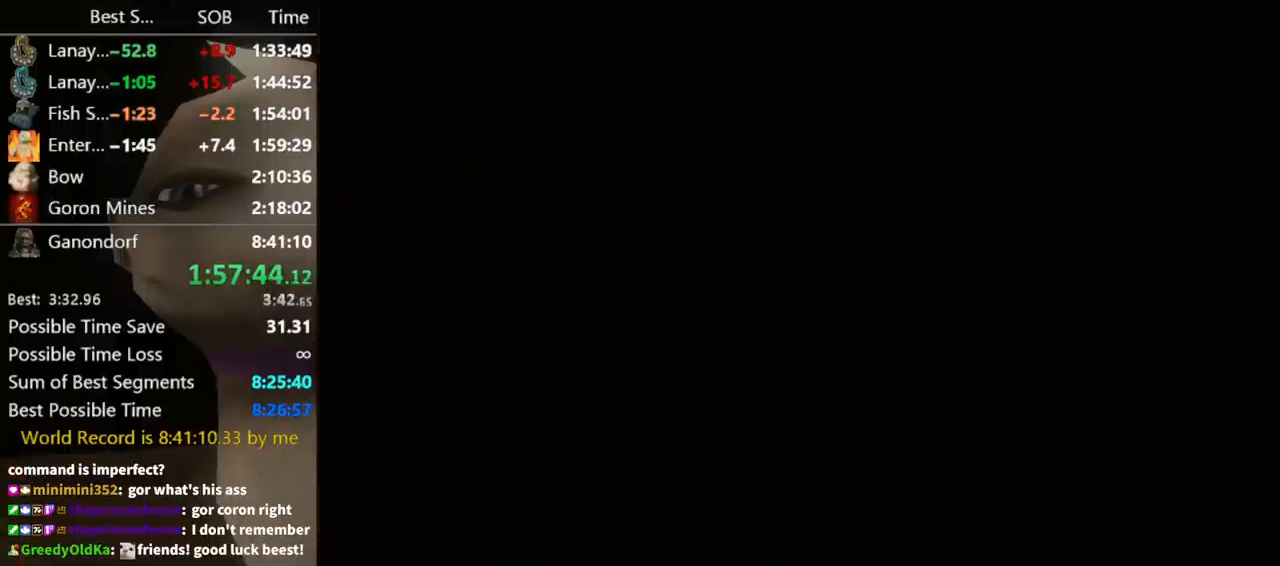
{"buttons": [], "left_stick": "center", "right_stick": "center", "events": []}
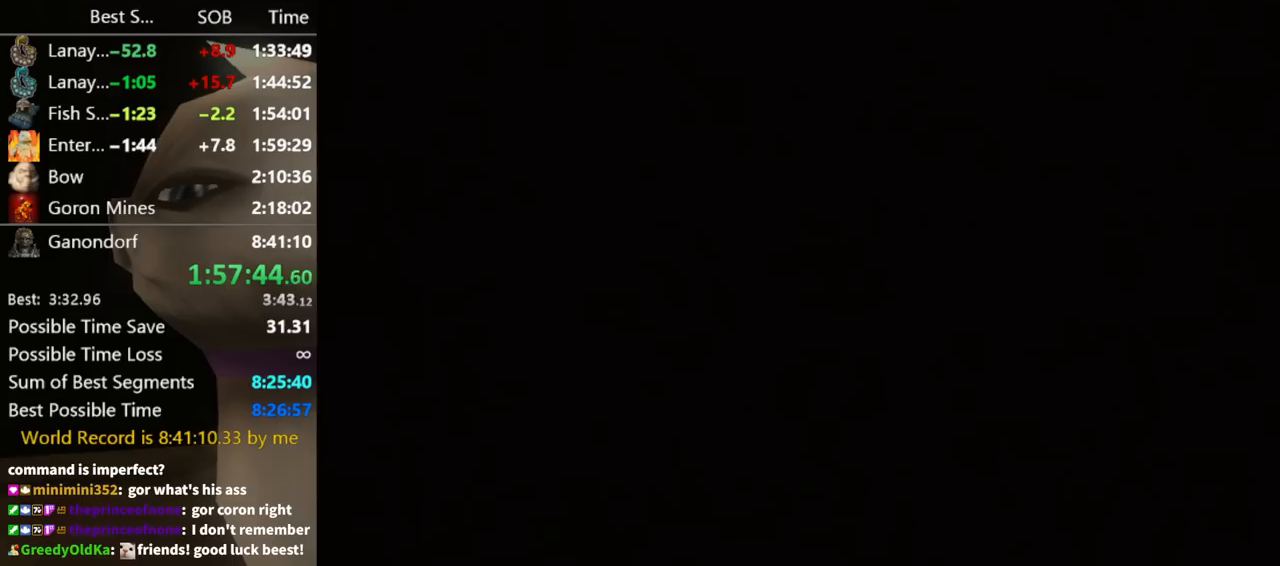
{"buttons": [], "left_stick": "up", "right_stick": "center", "events": [[300, "left_stick", "up"]]}
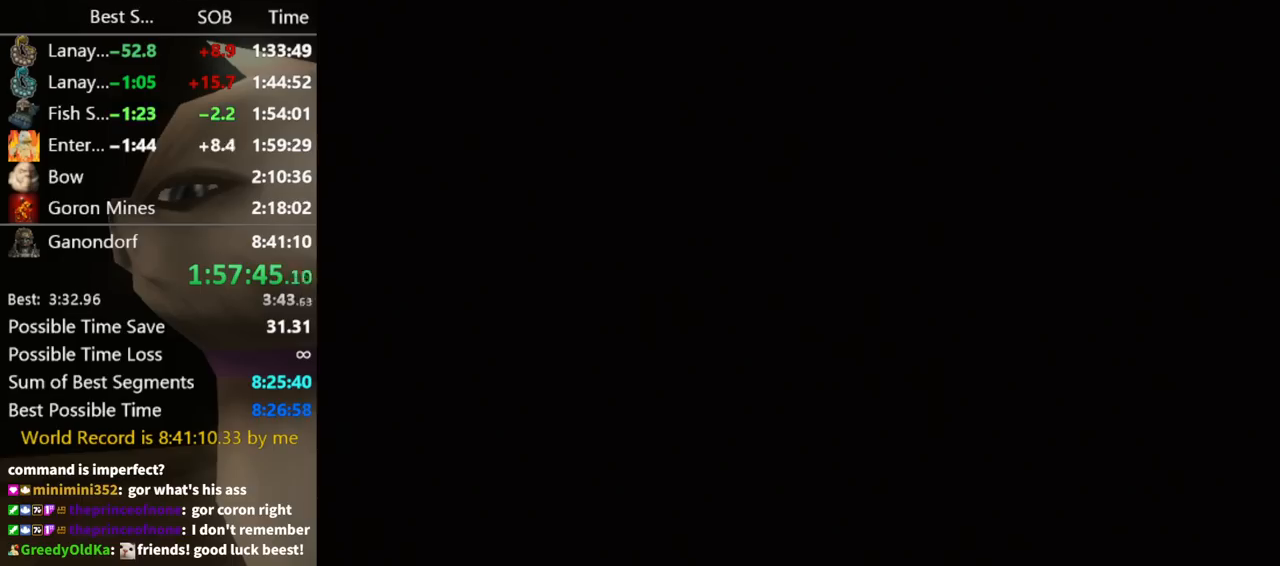
{"buttons": [], "left_stick": "up", "right_stick": "center", "events": []}
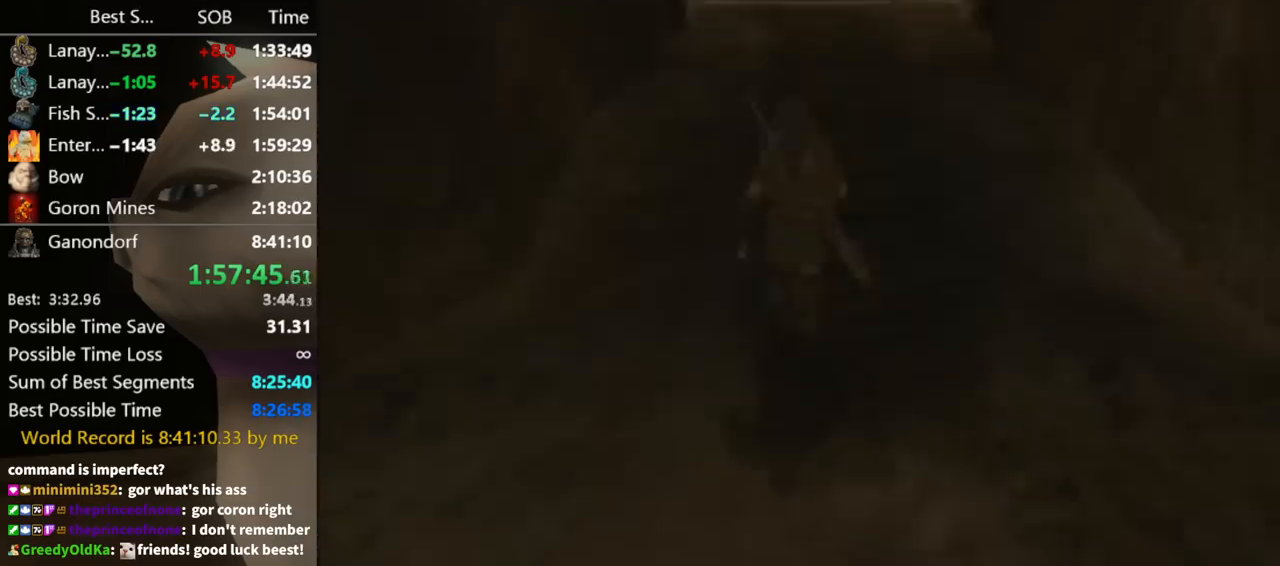
{"buttons": [], "left_stick": "up", "right_stick": "center", "events": []}
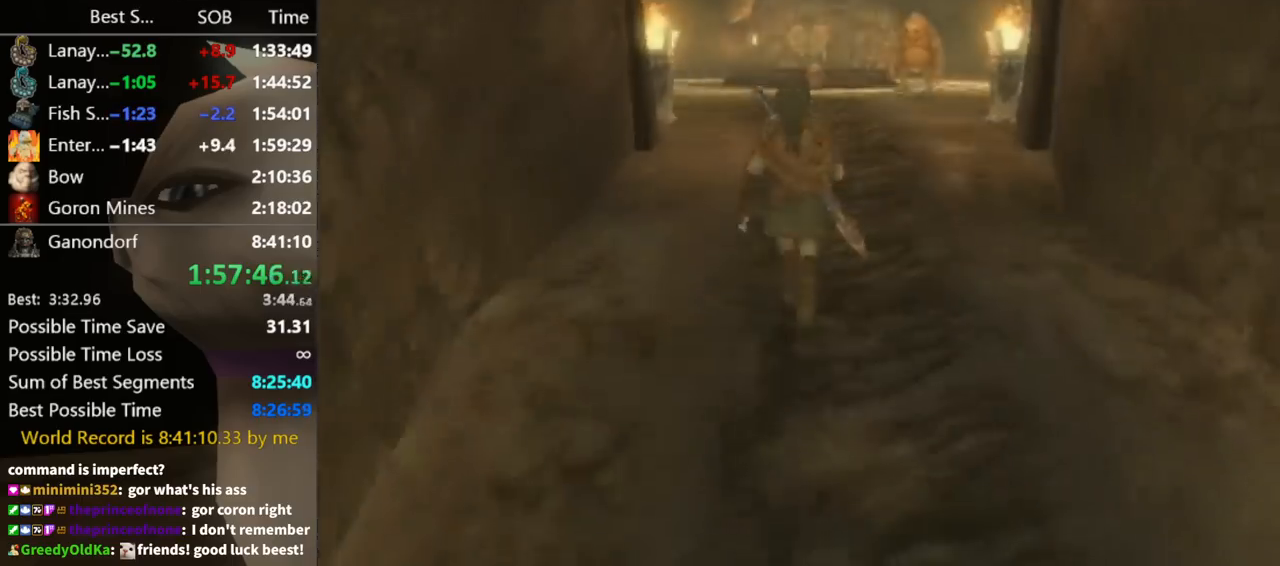
{"buttons": [], "left_stick": "up", "right_stick": "center", "events": [[233, "A", "down"], [300, "A", "up"], [367, "A", "down"], [433, "A", "up"]]}
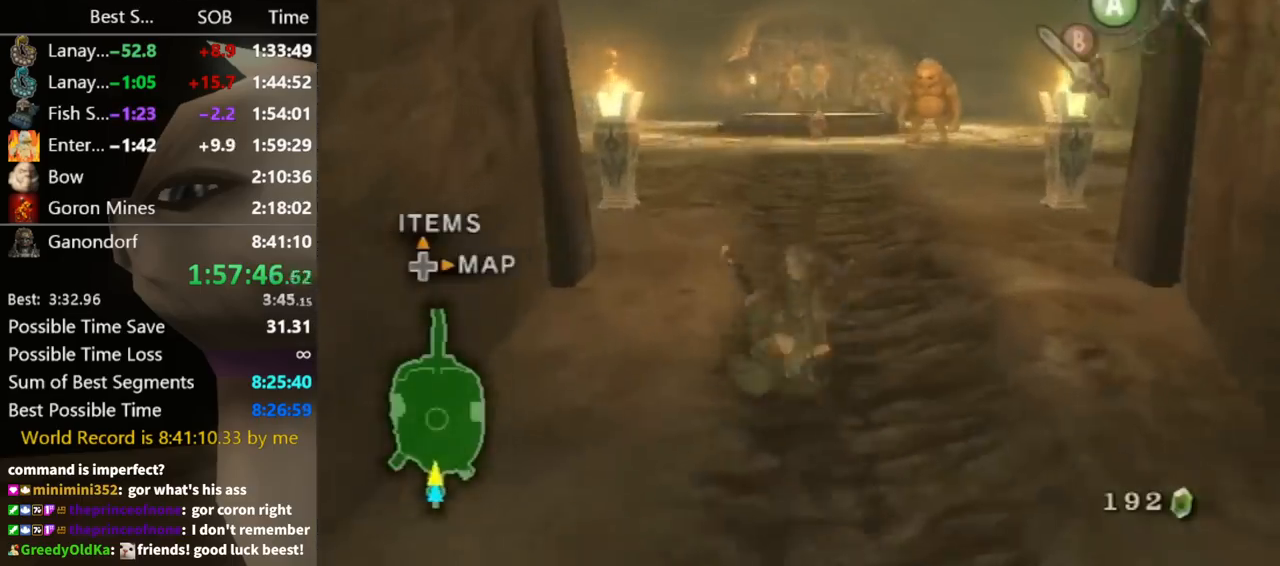
{"buttons": [], "left_stick": "up", "right_stick": "center", "events": [[400, "A", "down"], [467, "A", "up"]]}
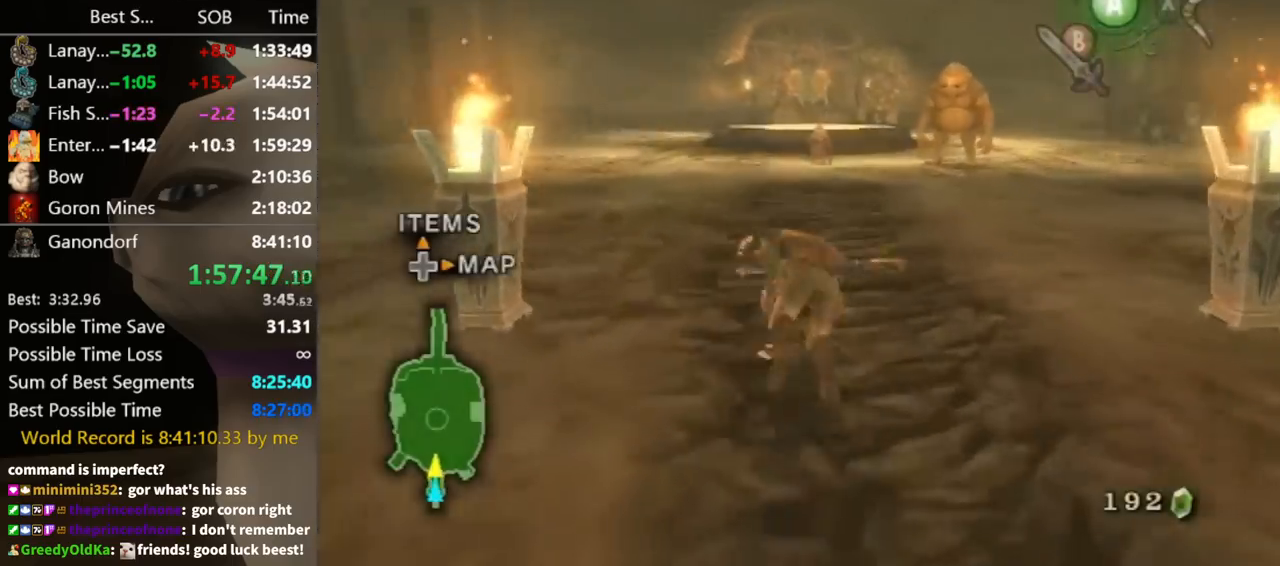
{"buttons": [], "left_stick": "up", "right_stick": "center", "events": [[67, "A", "down"], [100, "A", "up"]]}
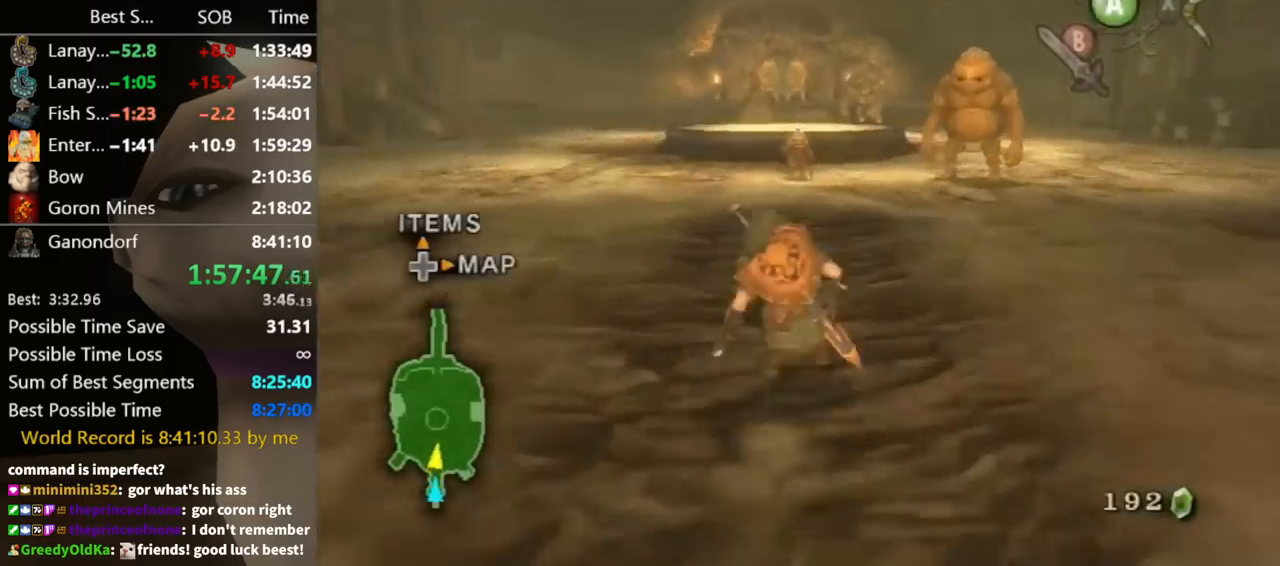
{"buttons": [], "left_stick": "up", "right_stick": "center", "events": [[100, "A", "down"], [133, "A", "up"], [200, "A", "down"], [233, "A", "up"], [333, "A", "down"], [367, "A", "up"]]}
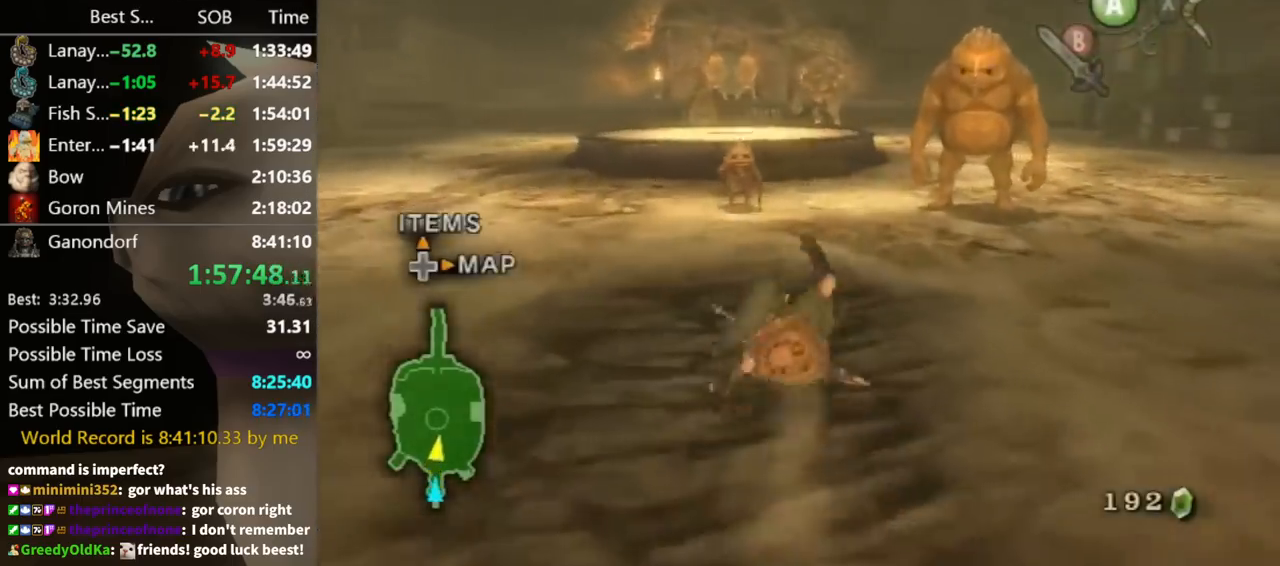
{"buttons": [], "left_stick": "up", "right_stick": "center", "events": [[267, "A", "down"], [300, "A", "up"], [367, "A", "down"], [433, "A", "up"]]}
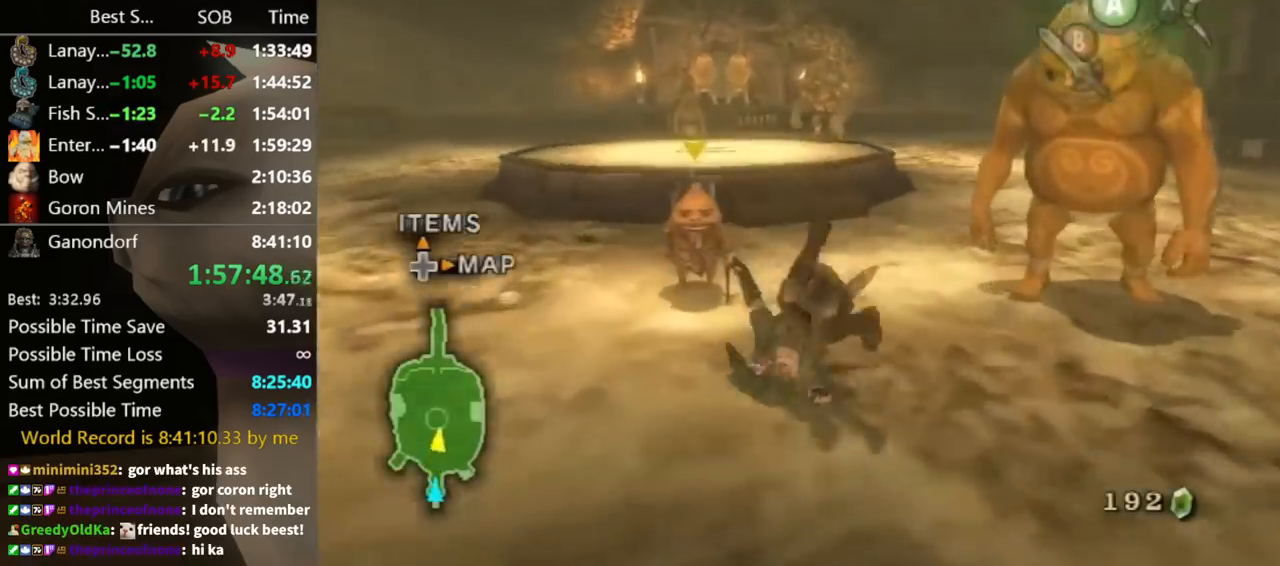
{"buttons": ["A"], "left_stick": "up", "right_stick": "center", "events": [[500, "A", "down"]]}
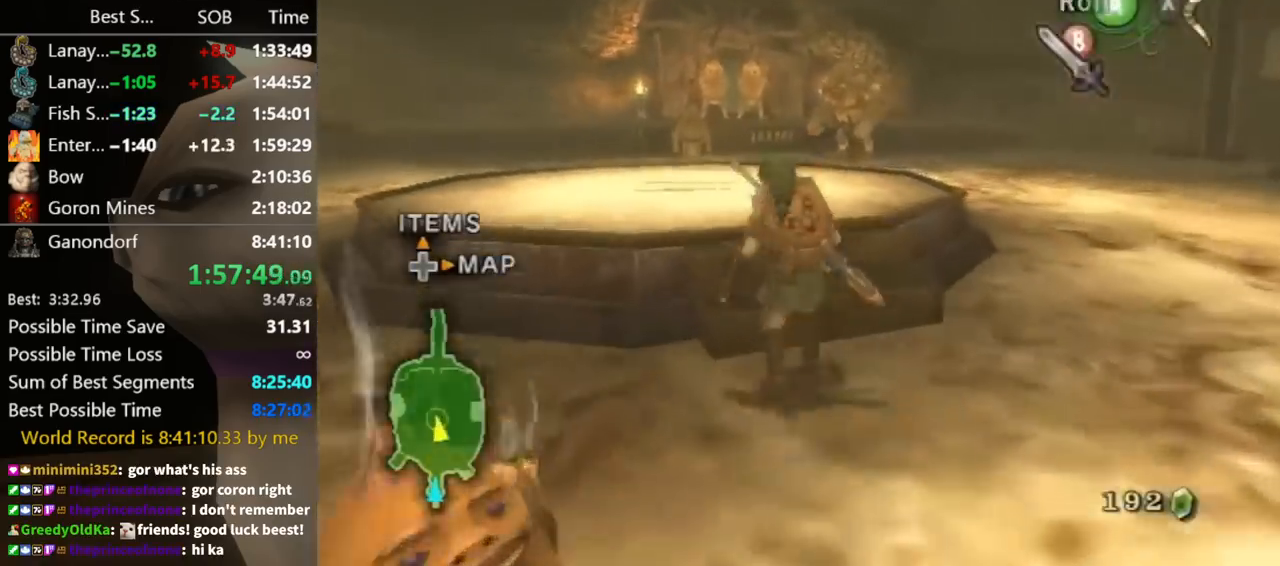
{"buttons": [], "left_stick": "up", "right_stick": "center", "events": [[67, "A", "up"], [133, "A", "down"], [167, "A", "up"]]}
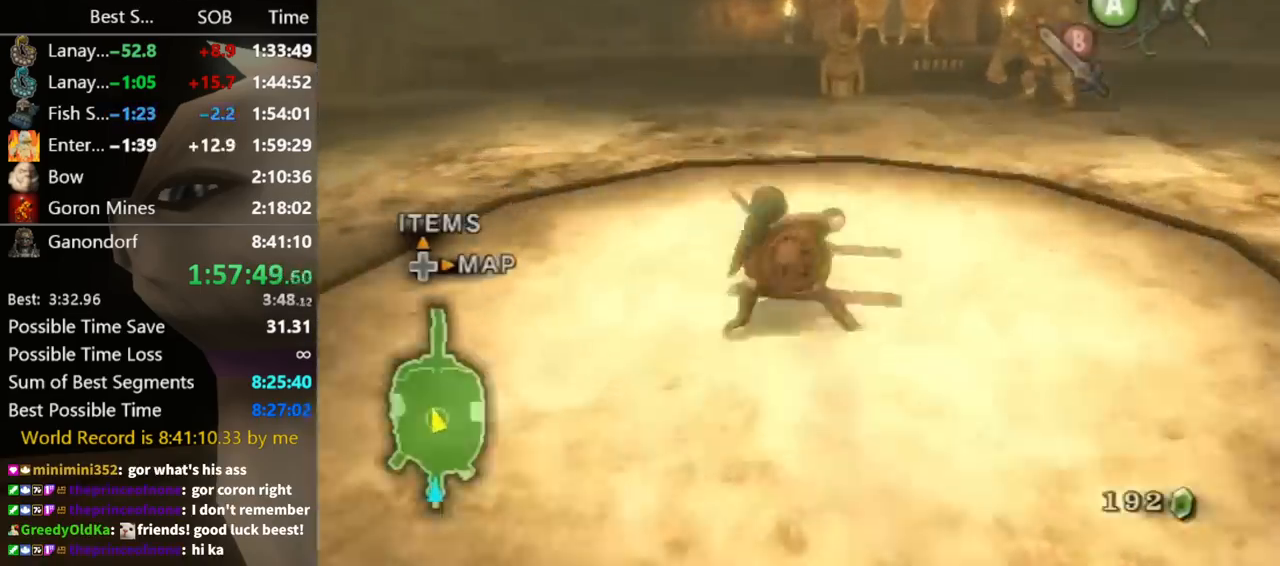
{"buttons": ["A"], "left_stick": "up", "right_stick": "center", "events": [[167, "A", "down"], [233, "A", "up"], [300, "A", "down"], [333, "A", "up"], [500, "A", "down"]]}
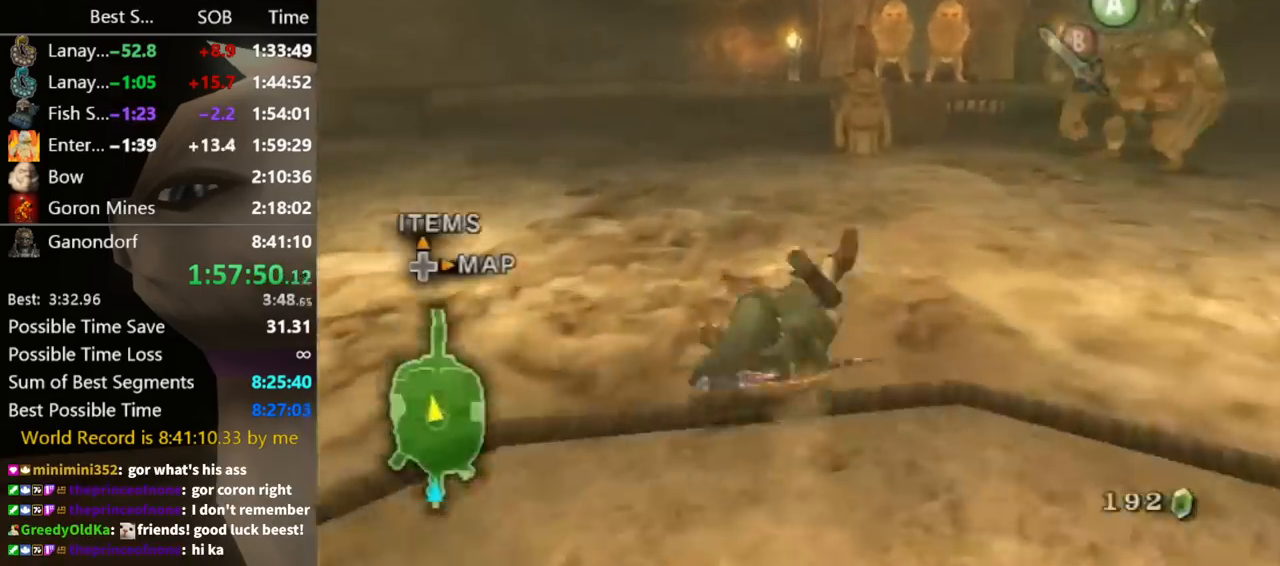
{"buttons": ["A"], "left_stick": "up", "right_stick": "center", "events": [[67, "A", "up"], [500, "A", "down"]]}
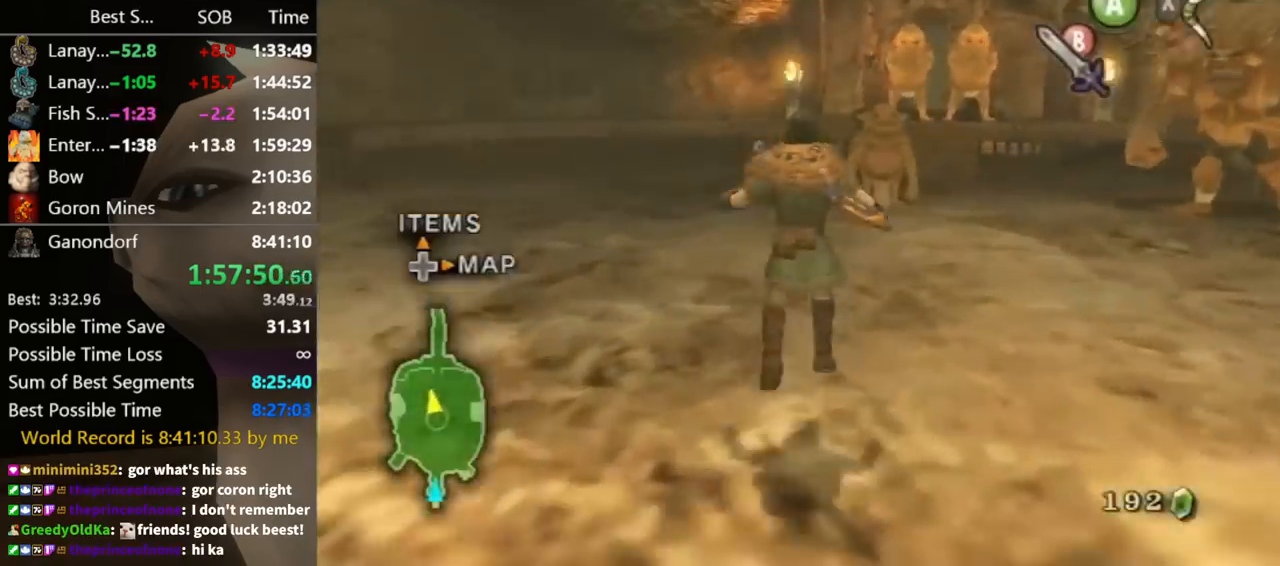
{"buttons": [], "left_stick": "up", "right_stick": "center", "events": [[300, "A", "up"]]}
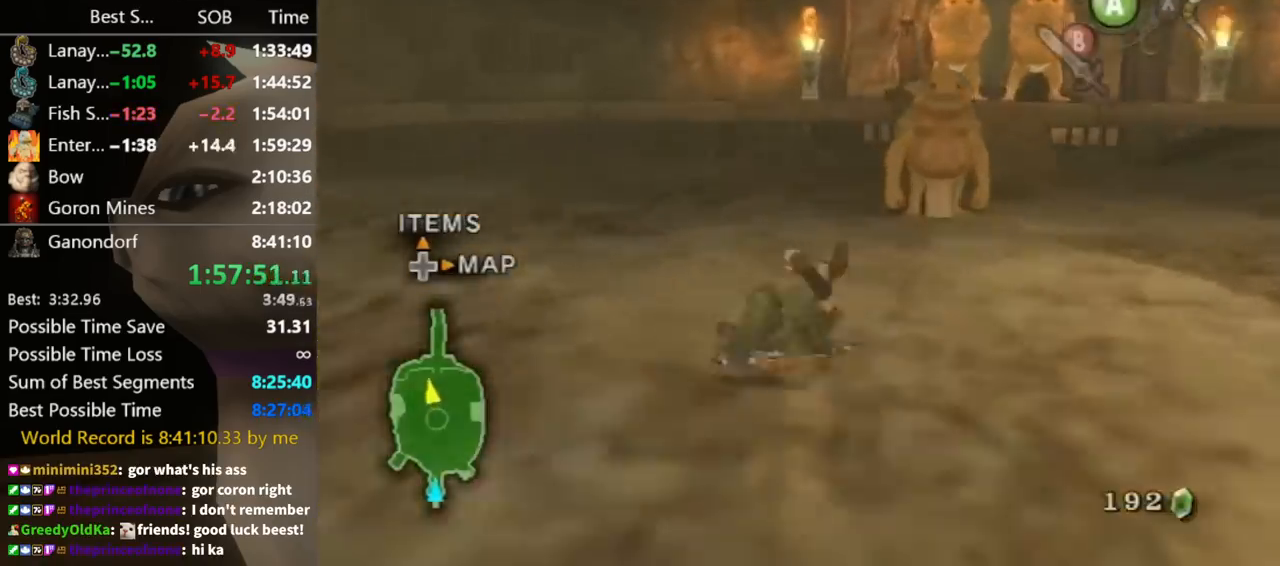
{"buttons": ["A", "L1"], "left_stick": "up-left", "right_stick": "center", "events": [[333, "left_stick", "up-right"], [467, "L1", "down"], [500, "A", "down"], [500, "left_stick", "up-left"]]}
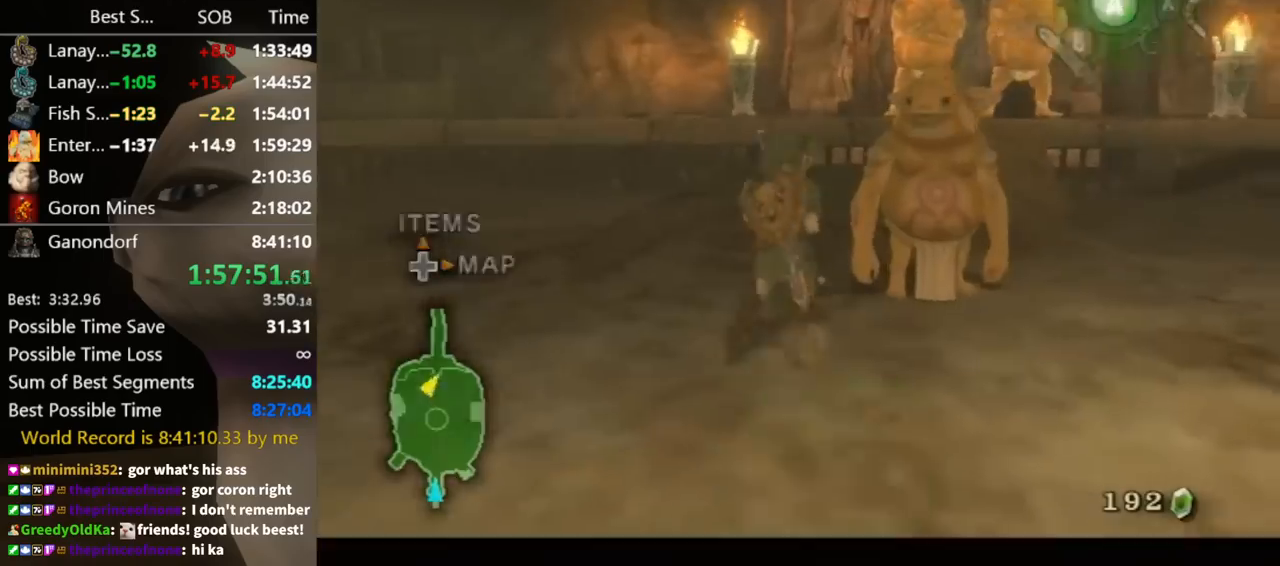
{"buttons": ["B"], "left_stick": "center", "right_stick": "center", "events": [[67, "A", "up"], [133, "A", "down"], [167, "A", "up"], [200, "L1", "up"], [233, "left_stick", "center"], [267, "A", "down"], [400, "A", "up"], [500, "B", "down"]]}
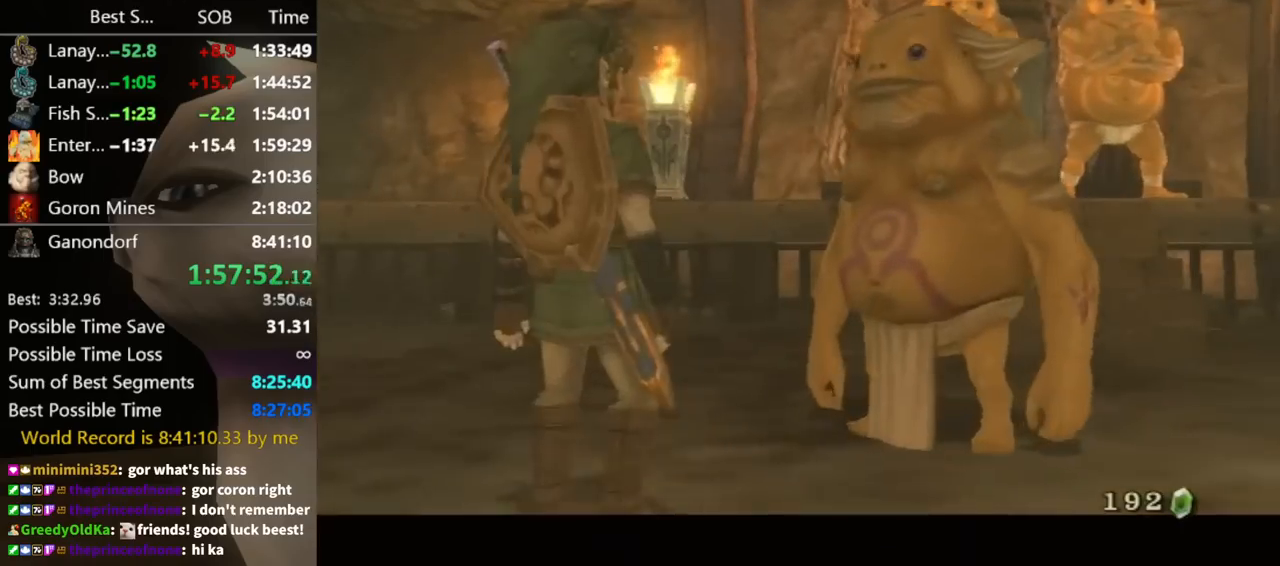
{"buttons": ["B"], "left_stick": "center", "right_stick": "center", "events": [[67, "A", "down"], [100, "B", "up"], [133, "A", "up"], [167, "B", "down"], [233, "A", "down"], [233, "B", "up"], [267, "B", "down"], [300, "B", "up"], [333, "A", "up"], [400, "A", "down"], [400, "B", "down"], [433, "B", "up"], [467, "A", "up"], [500, "B", "down"]]}
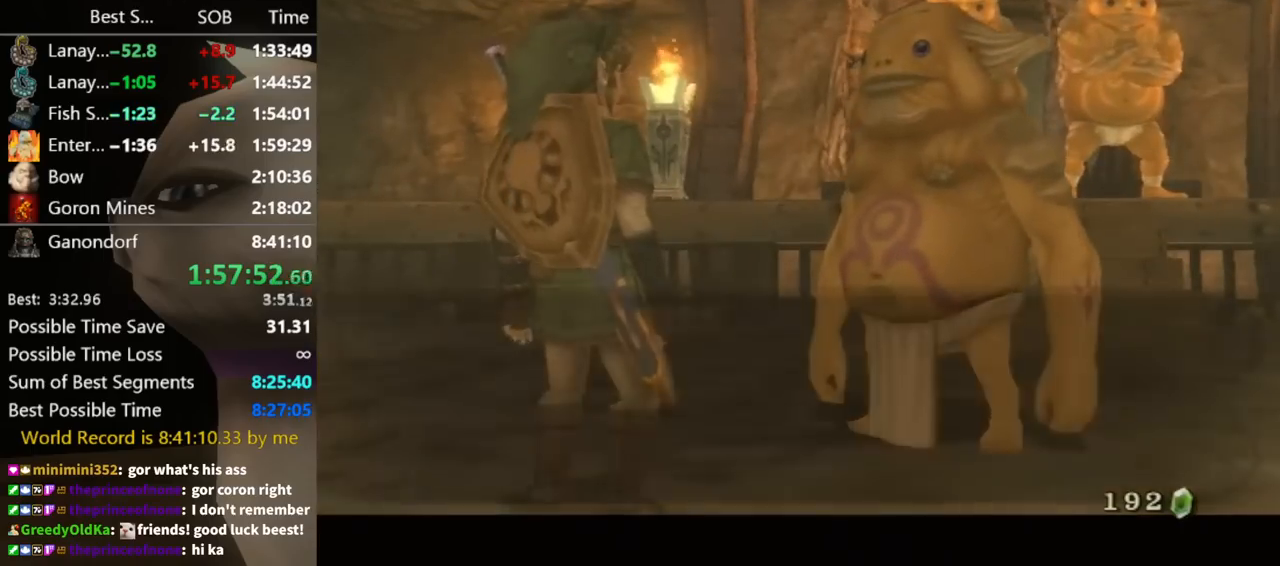
{"buttons": ["B"], "left_stick": "center", "right_stick": "center", "events": [[67, "A", "down"], [67, "B", "up"], [133, "A", "up"], [133, "B", "down"], [167, "A", "down"], [200, "B", "up"], [233, "A", "up"], [267, "A", "down"], [367, "A", "up"], [367, "B", "down"], [400, "B", "up"], [433, "A", "down"], [467, "A", "up"], [467, "B", "down"]]}
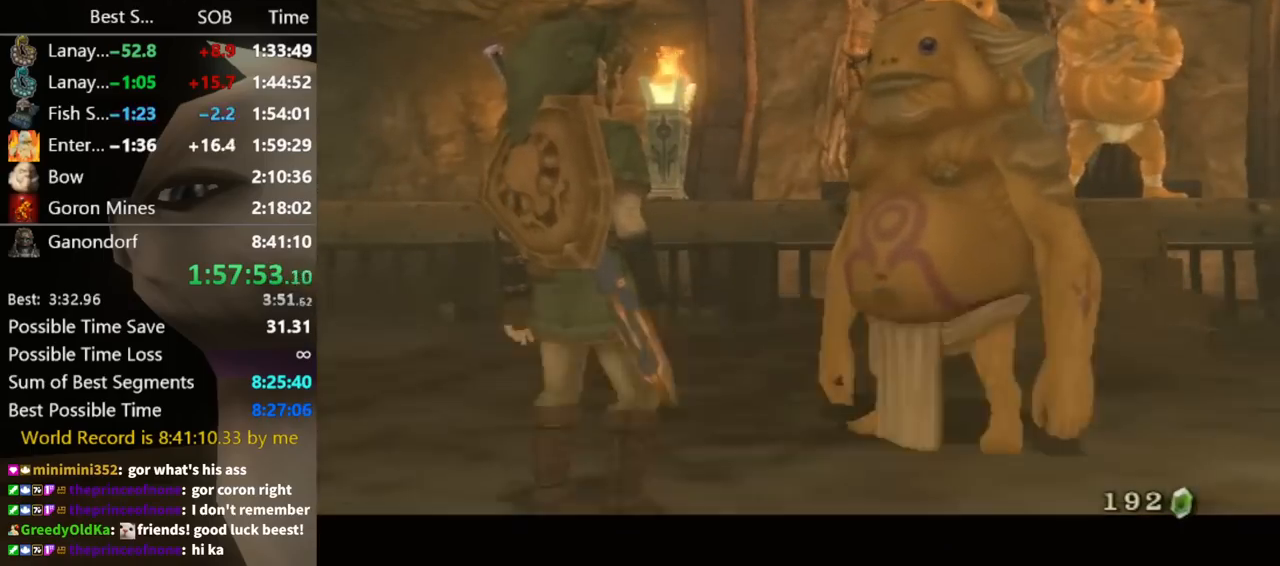
{"buttons": ["L1"], "left_stick": "up-left", "right_stick": "center", "events": [[33, "B", "up"], [67, "A", "down"], [100, "A", "up"], [100, "B", "down"], [133, "B", "up"], [167, "A", "down"], [200, "A", "up"], [200, "B", "down"], [233, "B", "up"], [433, "L1", "down"], [433, "left_stick", "up-left"]]}
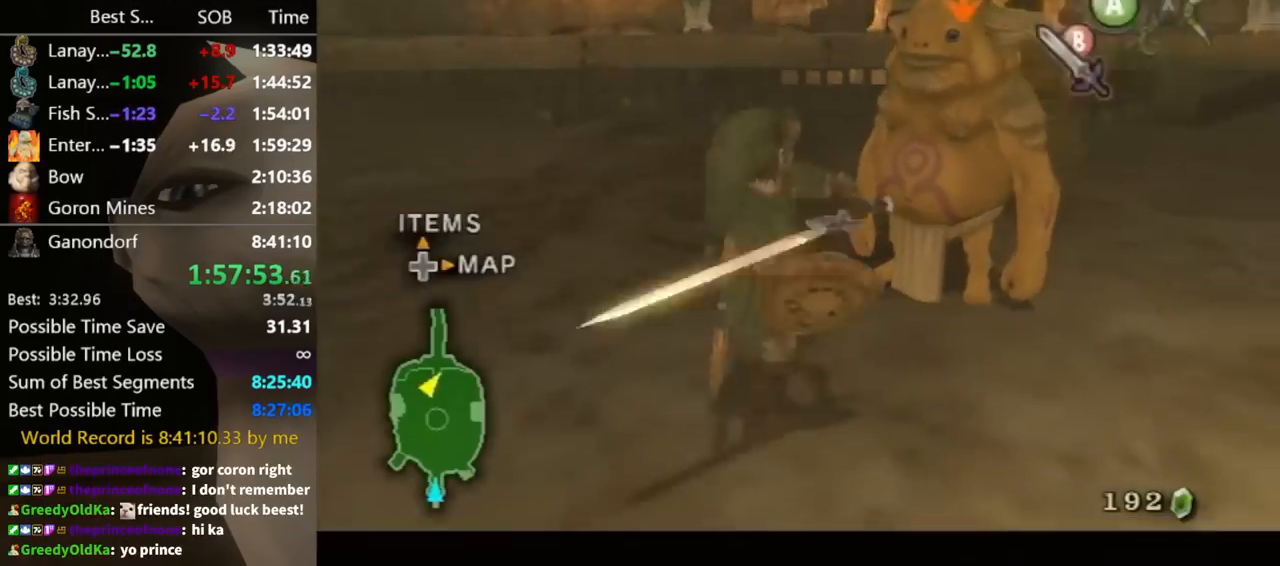
{"buttons": ["L1"], "left_stick": "left", "right_stick": "center", "events": [[367, "left_stick", "left"], [433, "A", "down"], [500, "A", "up"]]}
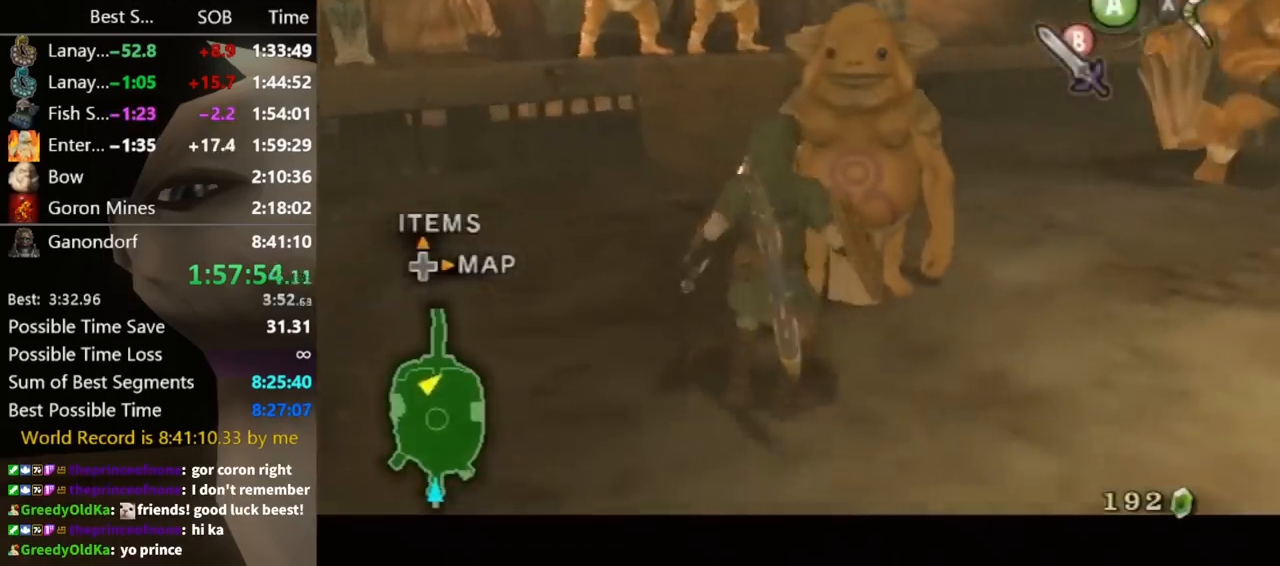
{"buttons": [], "left_stick": "center", "right_stick": "center", "events": [[67, "A", "down"], [133, "A", "up"], [300, "A", "down"], [300, "left_stick", "up-left"], [333, "A", "up"], [433, "A", "down"], [467, "left_stick", "center"], [500, "A", "up"], [500, "L1", "up"]]}
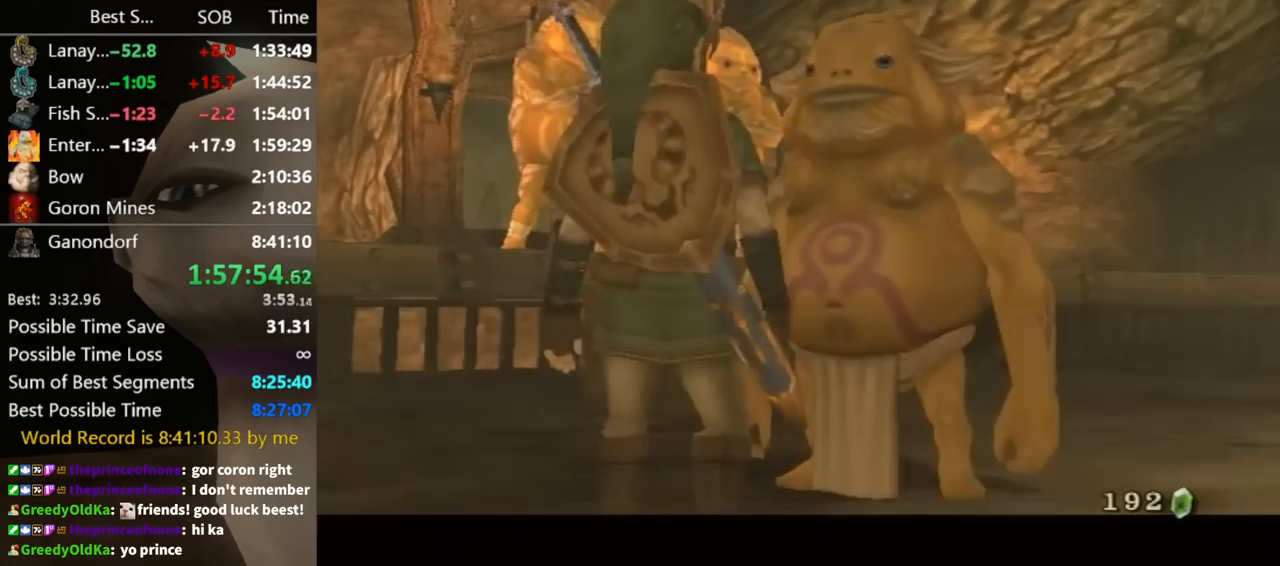
{"buttons": ["A"], "left_stick": "center", "right_stick": "center", "events": [[100, "B", "down"], [167, "A", "down"], [167, "B", "up"], [233, "A", "up"], [233, "B", "down"], [300, "A", "down"], [300, "B", "up"], [333, "A", "up"], [333, "B", "down"], [367, "B", "up"], [400, "A", "down"], [433, "A", "up"], [467, "B", "down"], [500, "A", "down"], [500, "B", "up"]]}
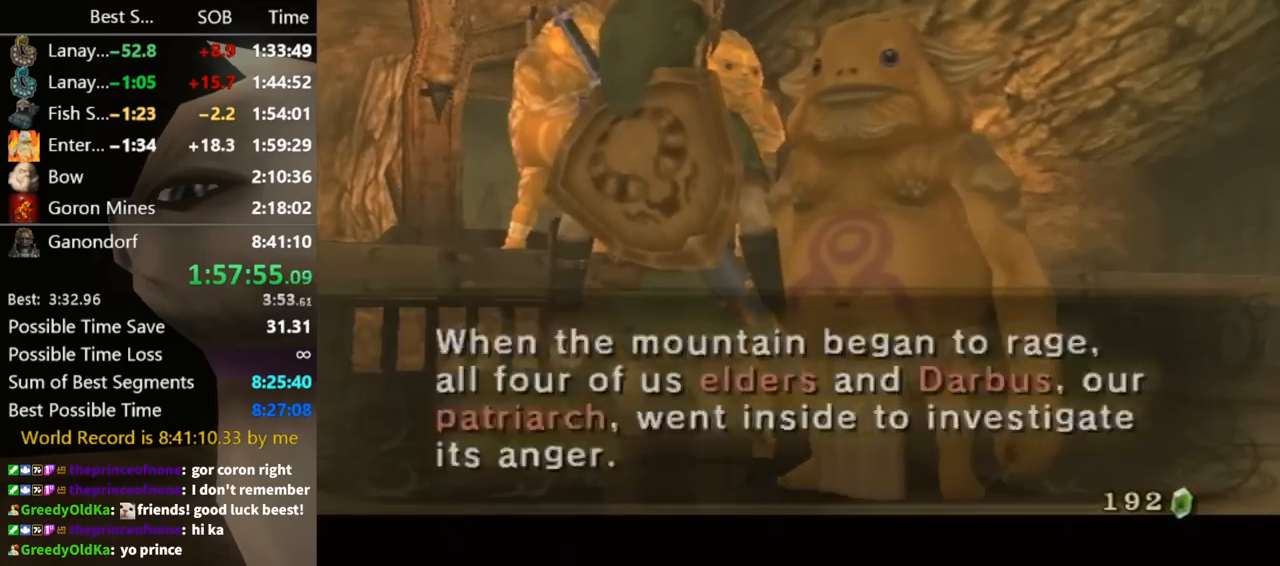
{"buttons": [], "left_stick": "center", "right_stick": "center", "events": [[100, "A", "up"], [100, "B", "down"], [133, "A", "down"], [133, "B", "up"], [200, "A", "up"], [200, "B", "down"], [233, "B", "up"], [267, "A", "down"], [300, "A", "up"], [333, "B", "down"], [367, "A", "down"], [367, "B", "up"], [433, "A", "up"], [433, "B", "down"], [500, "B", "up"]]}
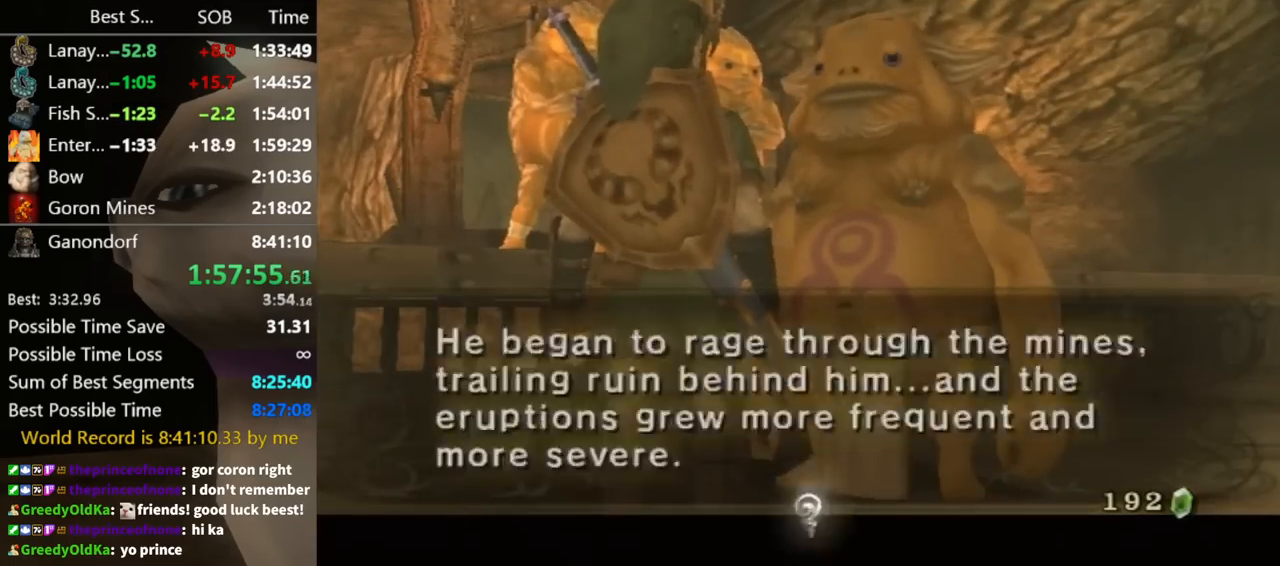
{"buttons": ["A"], "left_stick": "center", "right_stick": "center", "events": [[33, "A", "down"], [67, "A", "up"], [67, "B", "down"], [133, "A", "down"], [133, "B", "up"], [200, "A", "up"], [200, "B", "down"], [233, "B", "up"], [267, "A", "down"], [333, "A", "up"], [333, "B", "down"], [367, "A", "down"], [367, "B", "up"], [433, "A", "up"], [467, "B", "down"], [500, "A", "down"], [500, "B", "up"]]}
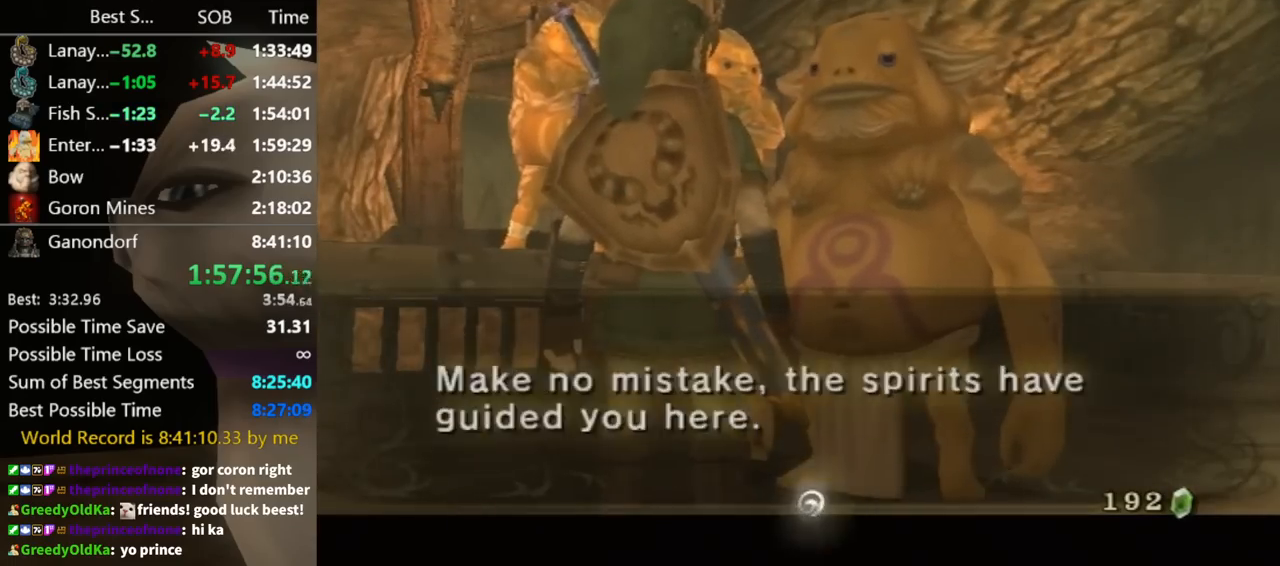
{"buttons": [], "left_stick": "center", "right_stick": "center", "events": [[67, "A", "up"], [133, "A", "down"], [167, "A", "up"], [167, "B", "down"], [233, "A", "down"], [233, "B", "up"], [300, "A", "up"], [300, "B", "down"], [333, "A", "down"], [333, "B", "up"], [400, "A", "up"]]}
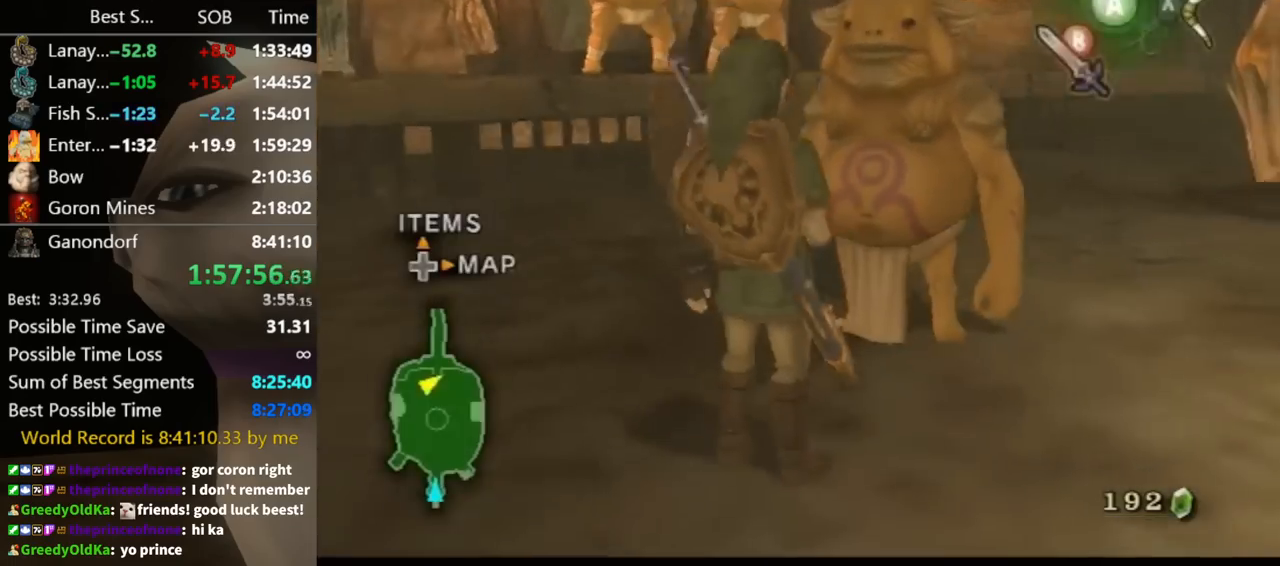
{"buttons": ["A", "L1"], "left_stick": "up-left", "right_stick": "center", "events": [[100, "L1", "down"], [133, "left_stick", "left"], [300, "left_stick", "up-left"], [500, "A", "down"]]}
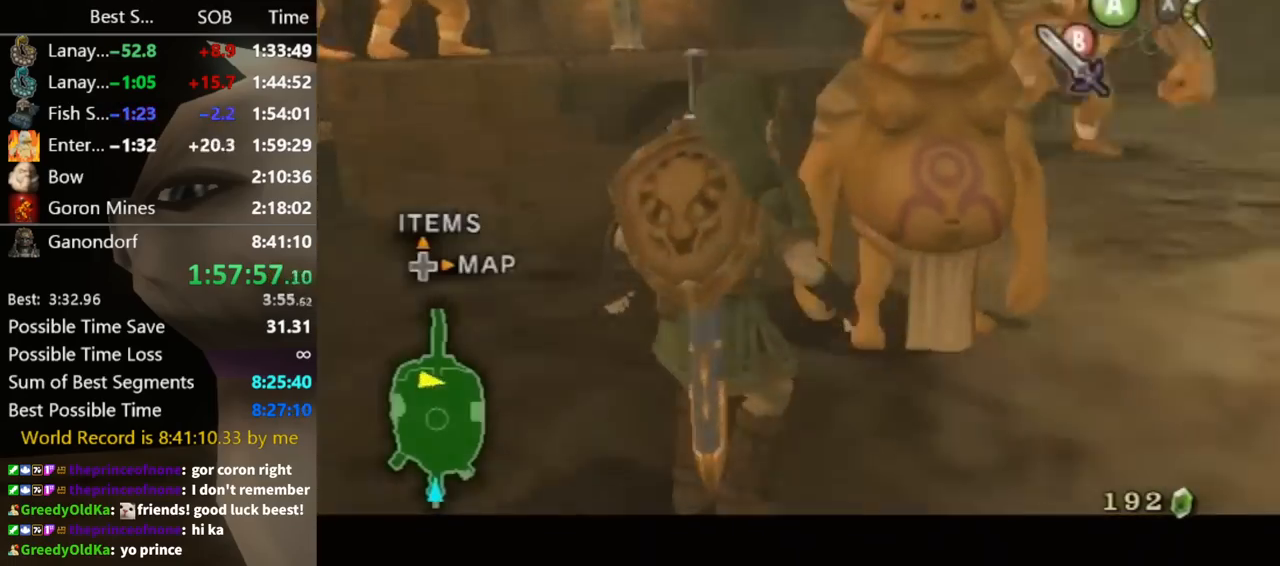
{"buttons": ["A", "L1"], "left_stick": "center", "right_stick": "center", "events": [[67, "A", "up"], [100, "left_stick", "left"], [167, "A", "down"], [200, "A", "up"], [267, "A", "down"], [267, "left_stick", "up-left"], [333, "A", "up"], [400, "A", "down"], [433, "A", "up"], [467, "left_stick", "center"], [500, "A", "down"]]}
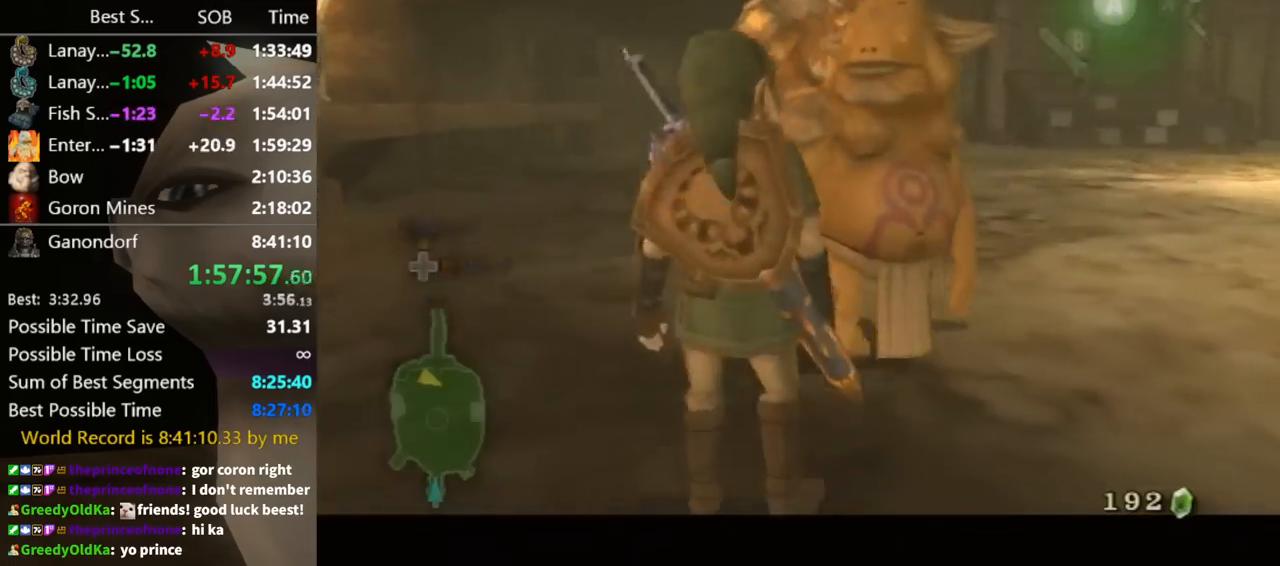
{"buttons": ["B"], "left_stick": "center", "right_stick": "center", "events": [[67, "A", "up"], [133, "A", "down"], [167, "A", "up"], [200, "L1", "up"], [367, "B", "down"], [400, "B", "up"], [433, "A", "down"], [467, "A", "up"], [500, "B", "down"]]}
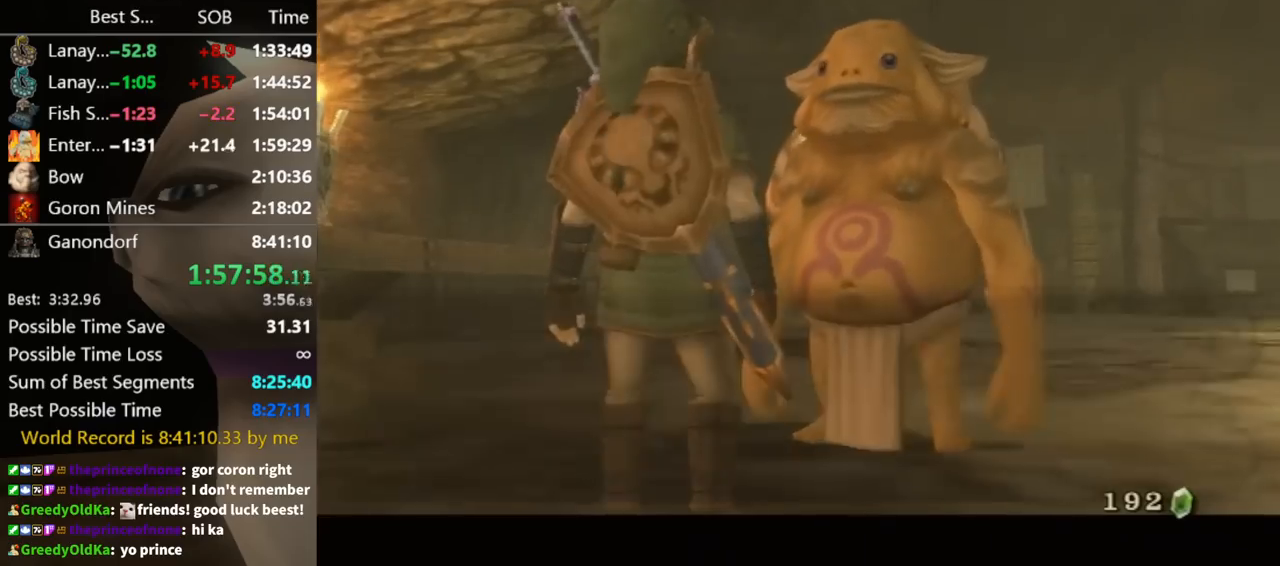
{"buttons": ["B"], "left_stick": "center", "right_stick": "center", "events": [[33, "A", "down"], [33, "B", "up"], [100, "A", "up"], [133, "B", "down"], [167, "A", "down"], [167, "B", "up"], [233, "A", "up"], [233, "B", "down"], [267, "B", "up"], [300, "A", "down"], [367, "A", "up"], [367, "B", "down"], [400, "B", "up"], [433, "A", "down"], [500, "A", "up"], [500, "B", "down"]]}